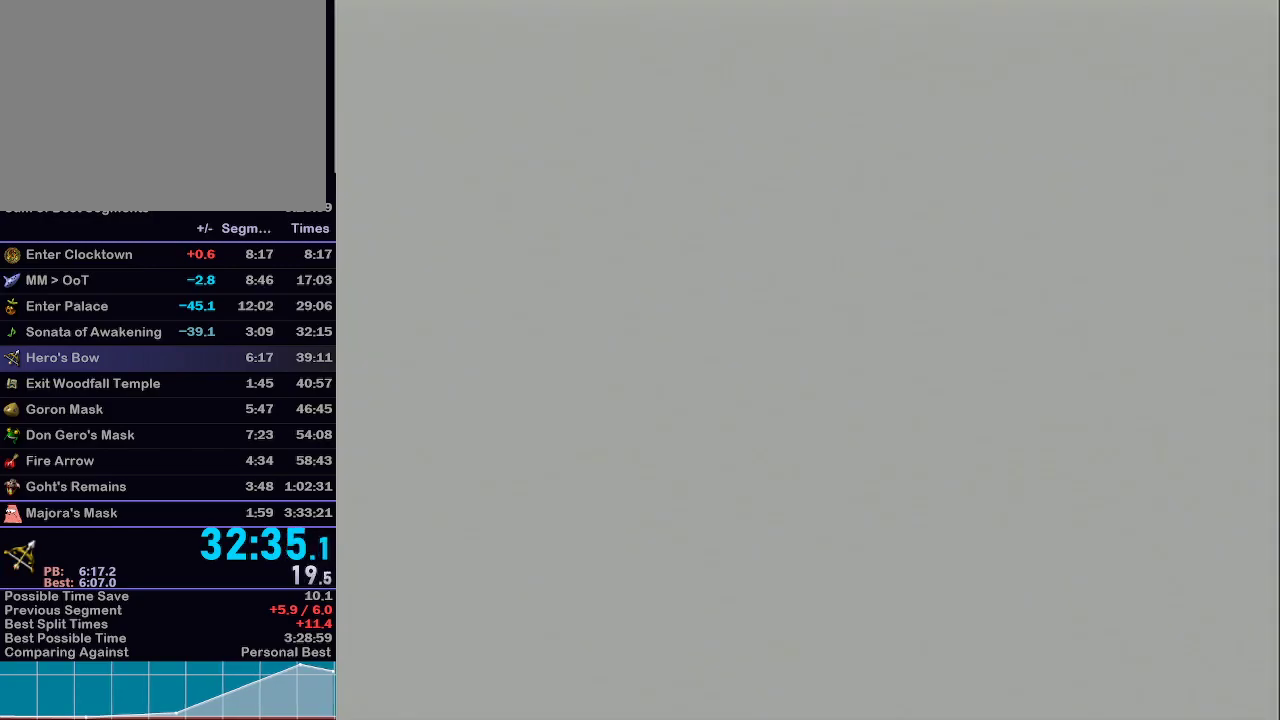
Gameplay with a controller (Nintendo layout); each line is a JSON object with the inputs held at the frame after it. "events" lists button and stick changes between this image and that frame as [ms after this image, input, new state], when the widget could be followed in between. Not read: L3 R3.
{"buttons": ["L1"], "left_stick": "center", "right_stick": "center", "events": []}
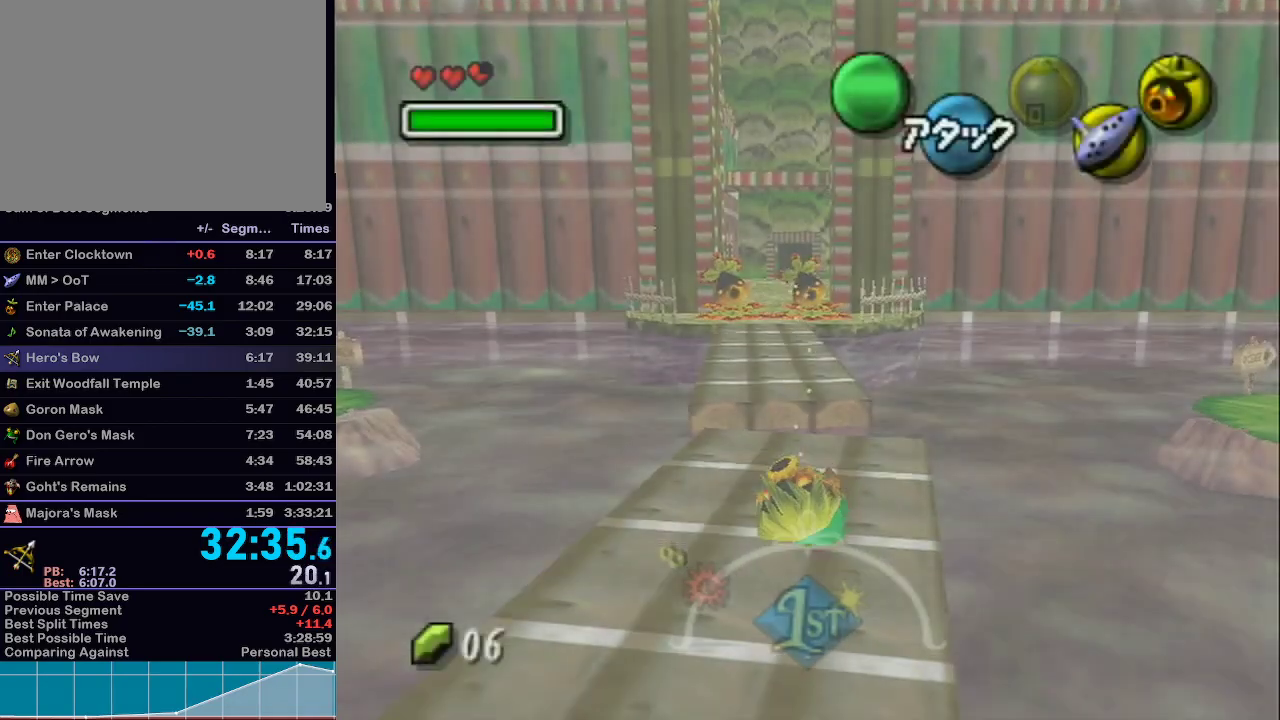
{"buttons": ["L1"], "left_stick": "center", "right_stick": "center", "events": []}
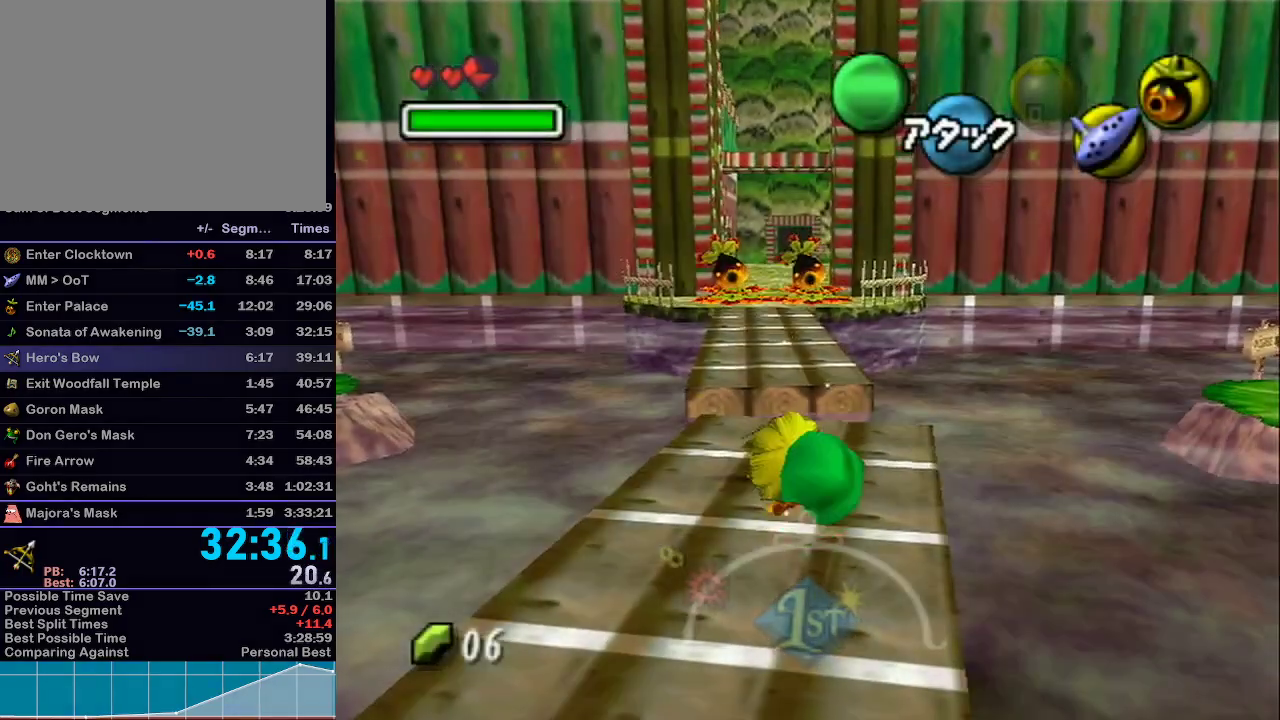
{"buttons": ["L1"], "left_stick": "down", "right_stick": "center", "events": [[433, "left_stick", "down"]]}
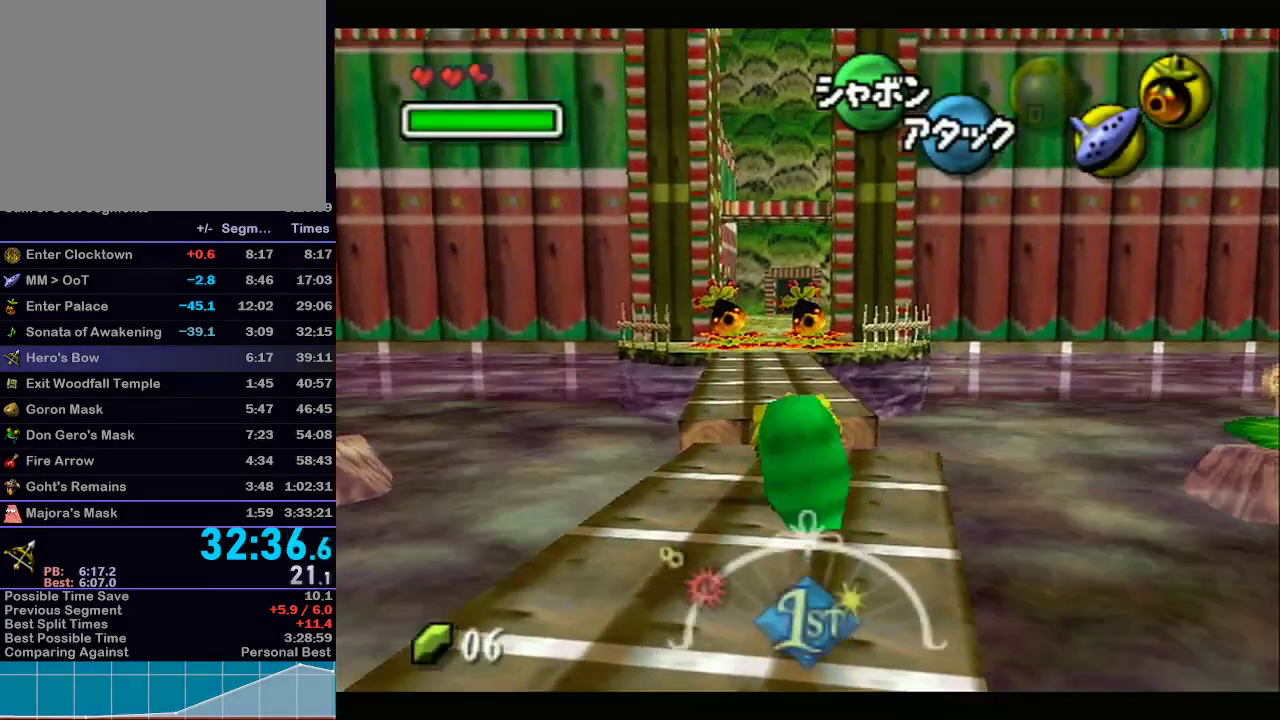
{"buttons": ["L1"], "left_stick": "down", "right_stick": "center", "events": []}
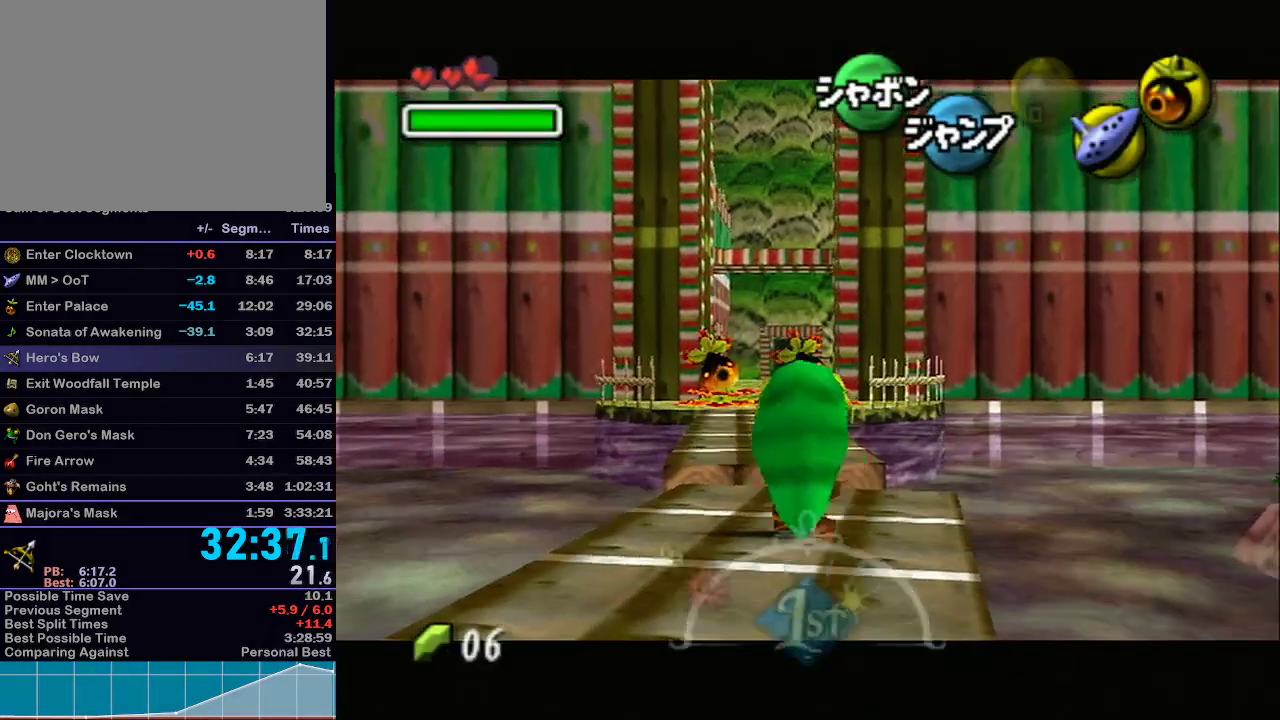
{"buttons": ["L1"], "left_stick": "down", "right_stick": "center", "events": []}
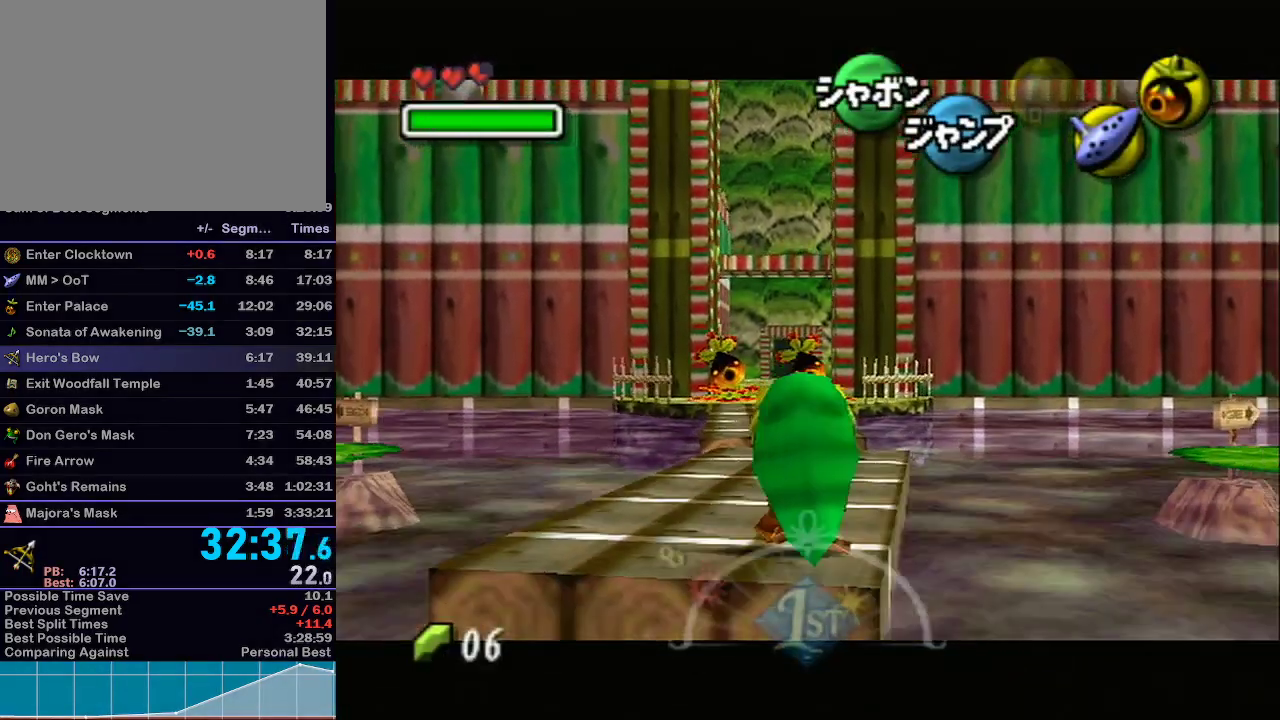
{"buttons": ["L1"], "left_stick": "down-left", "right_stick": "center", "events": [[83, "left_stick", "down-left"]]}
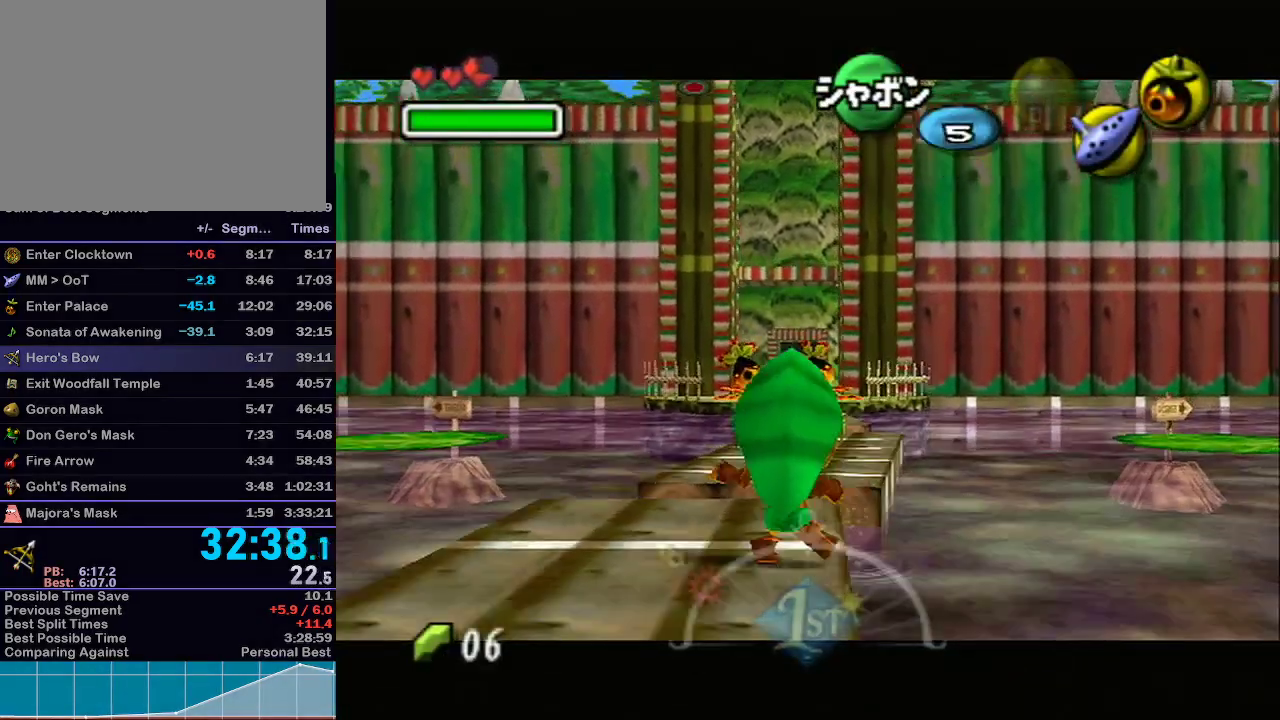
{"buttons": ["L1"], "left_stick": "down", "right_stick": "center", "events": [[83, "left_stick", "down"]]}
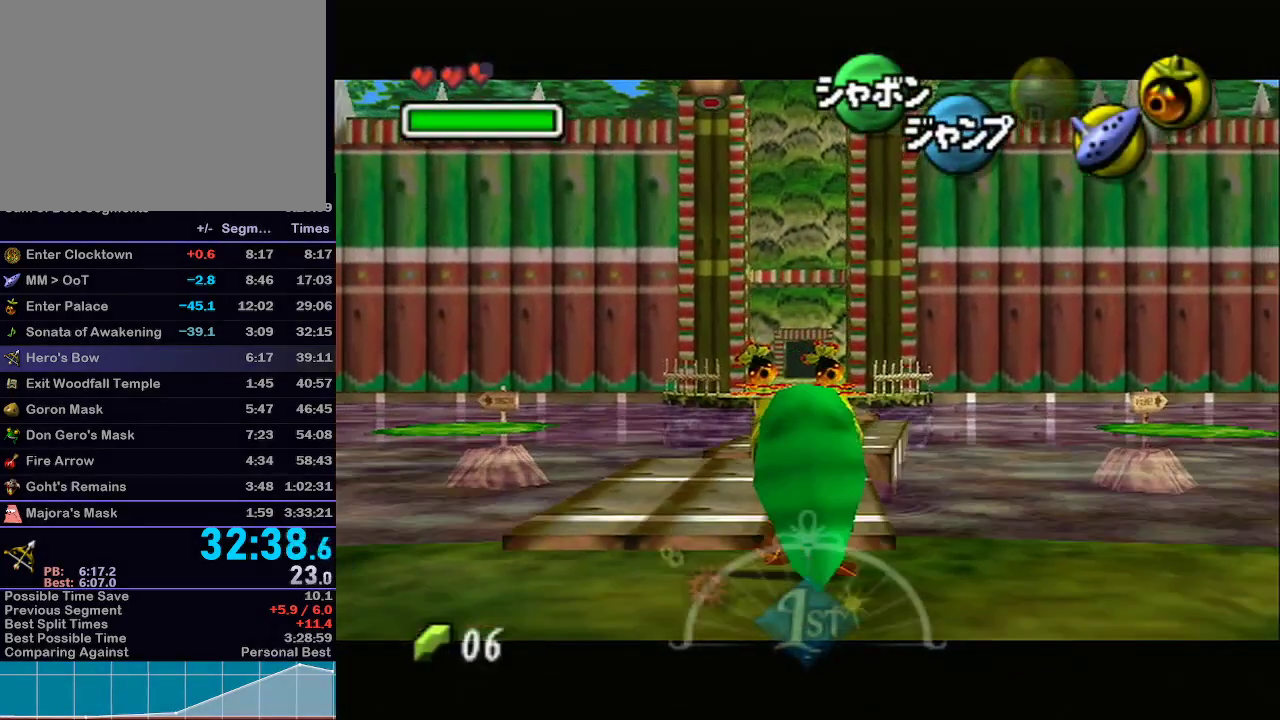
{"buttons": ["L1"], "left_stick": "down", "right_stick": "center", "events": []}
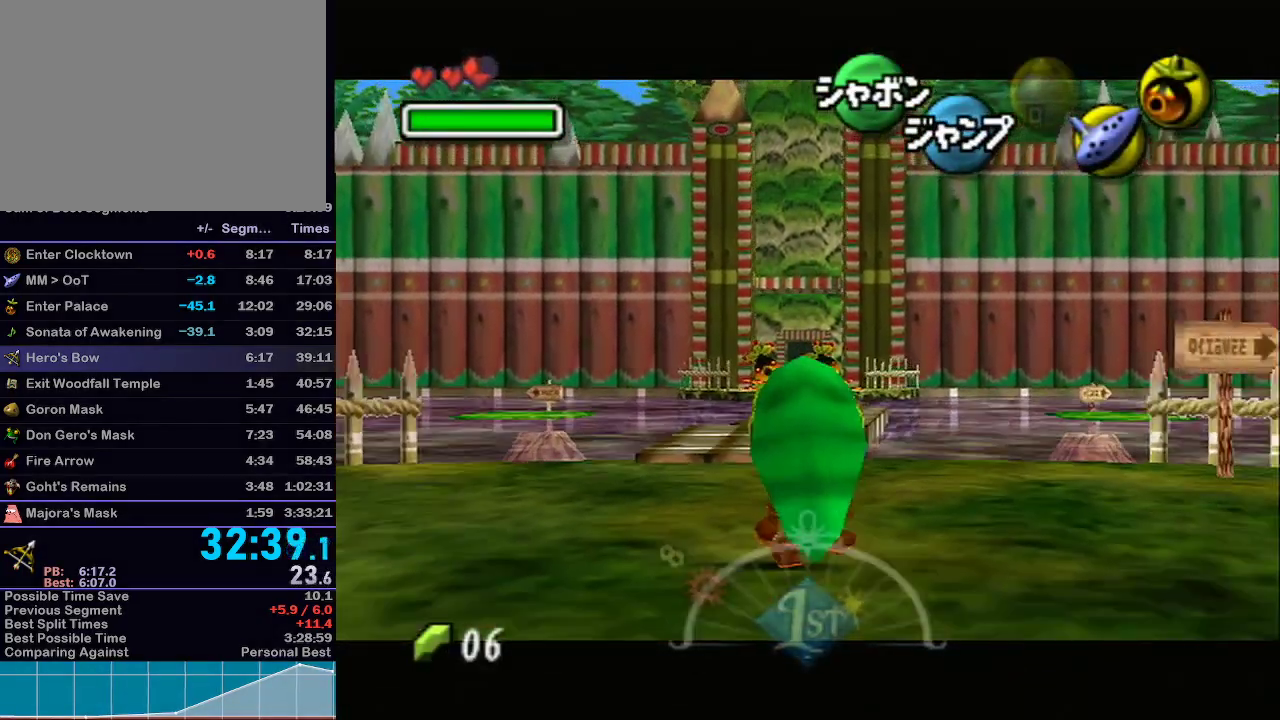
{"buttons": ["L1"], "left_stick": "down", "right_stick": "center", "events": []}
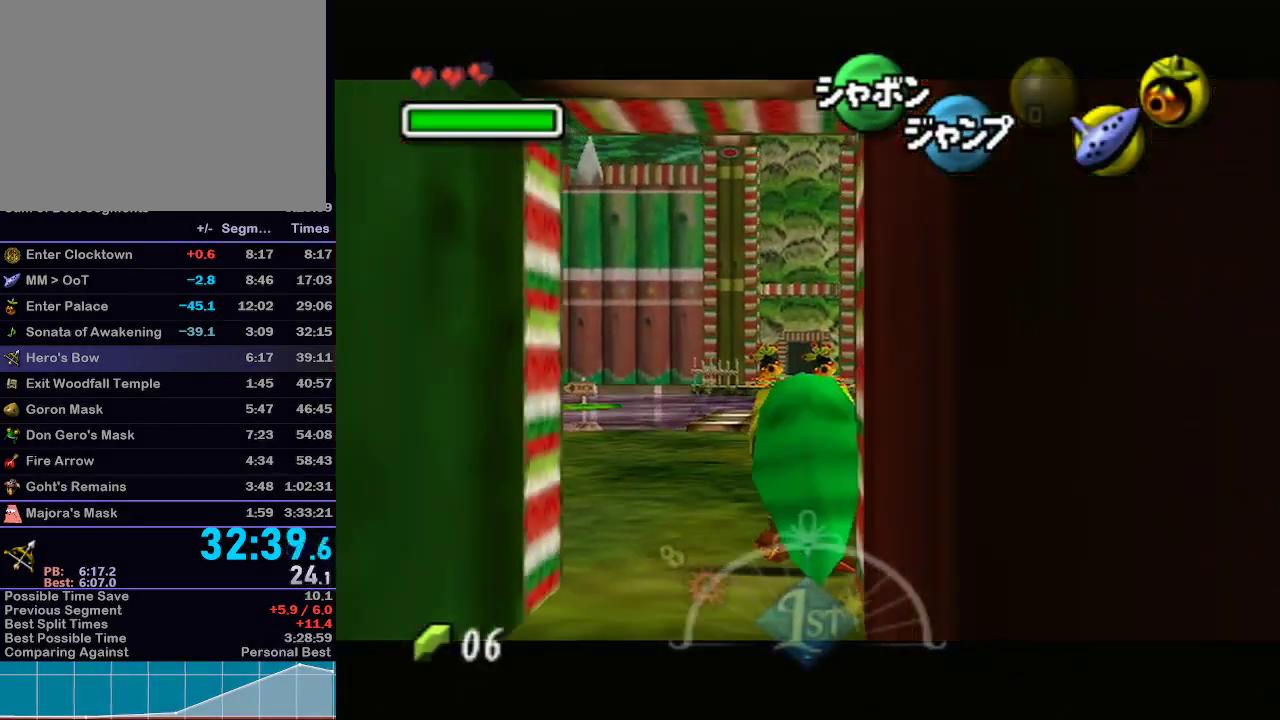
{"buttons": ["L1"], "left_stick": "center", "right_stick": "center", "events": [[450, "left_stick", "center"]]}
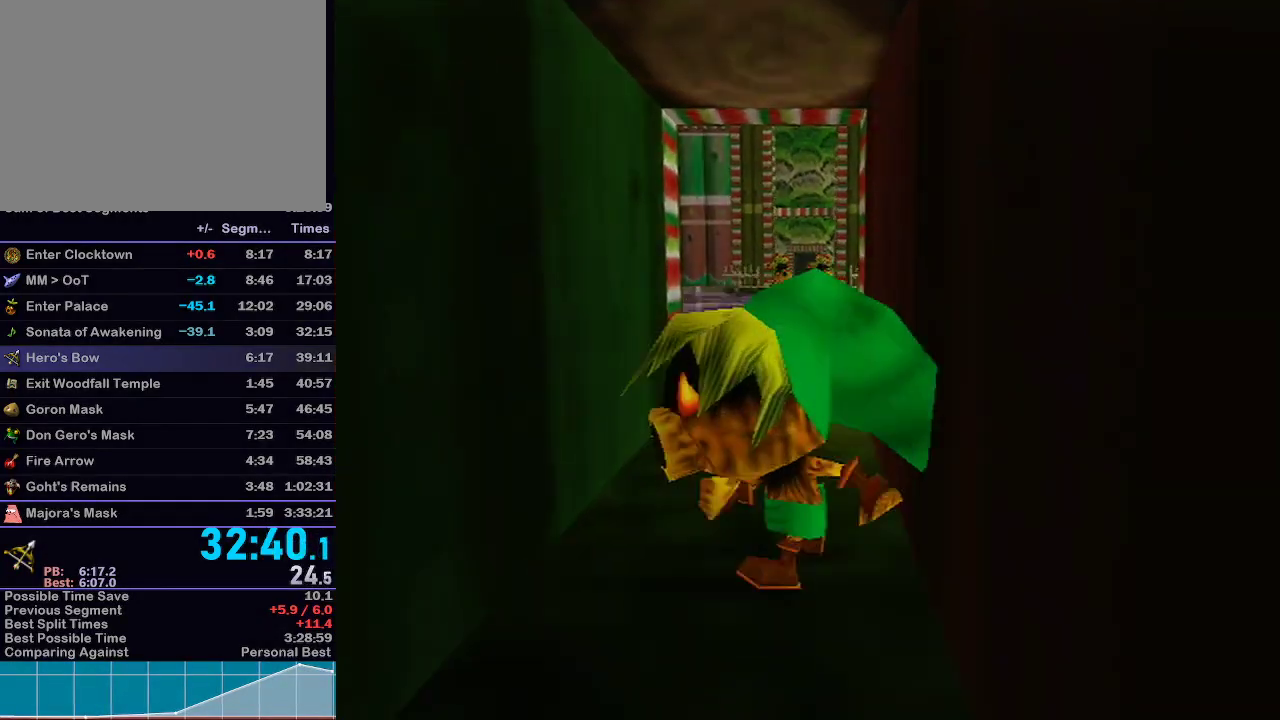
{"buttons": [], "left_stick": "center", "right_stick": "center", "events": [[50, "L1", "up"]]}
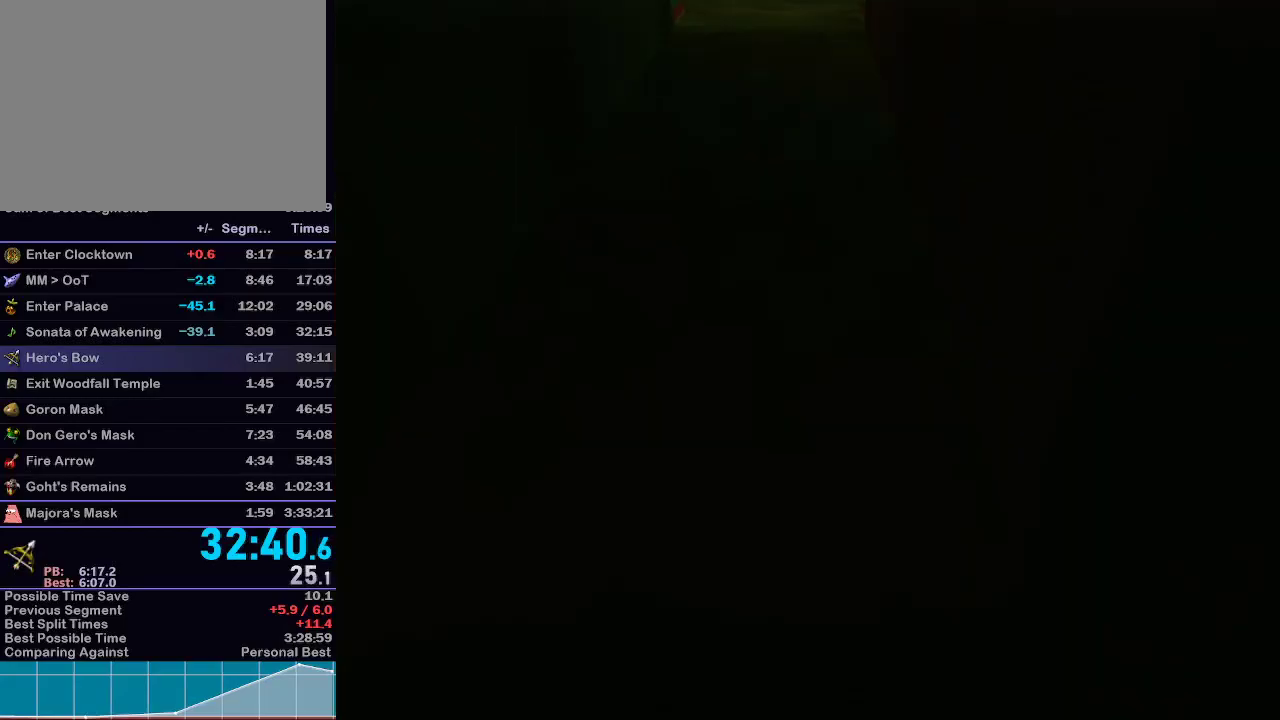
{"buttons": [], "left_stick": "center", "right_stick": "center", "events": []}
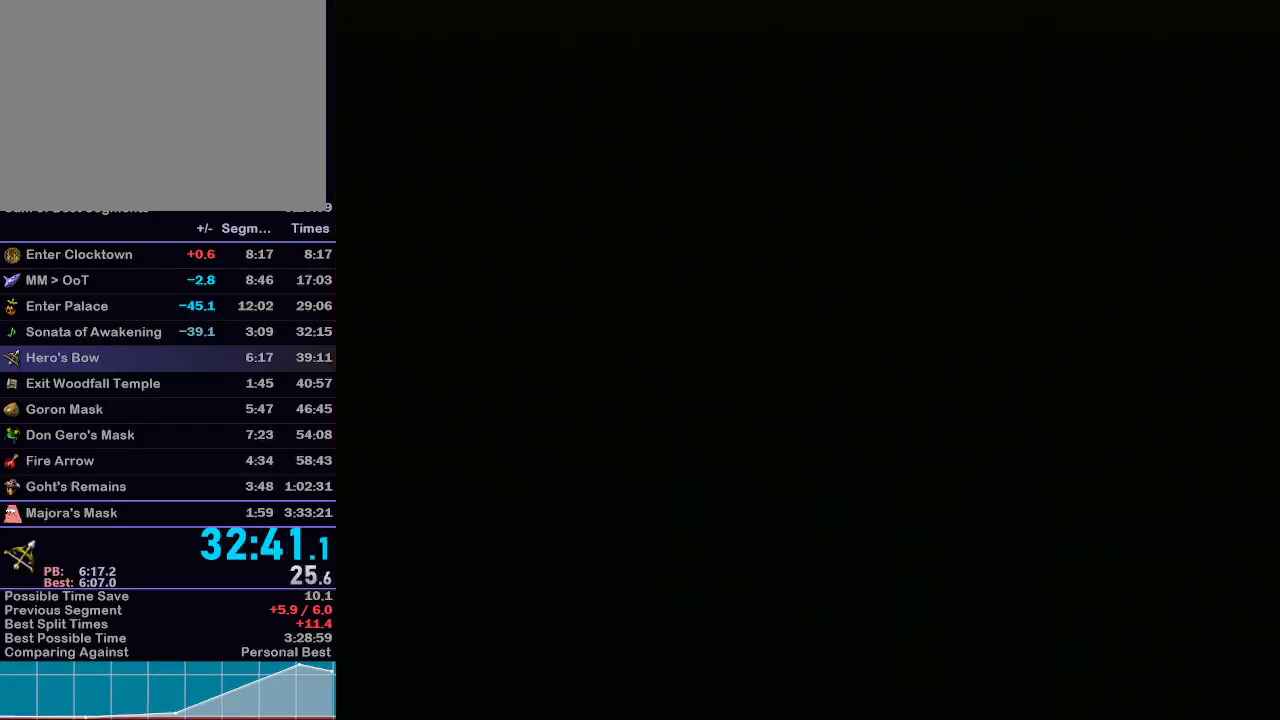
{"buttons": [], "left_stick": "up", "right_stick": "center", "events": [[267, "left_stick", "right"], [333, "left_stick", "up"]]}
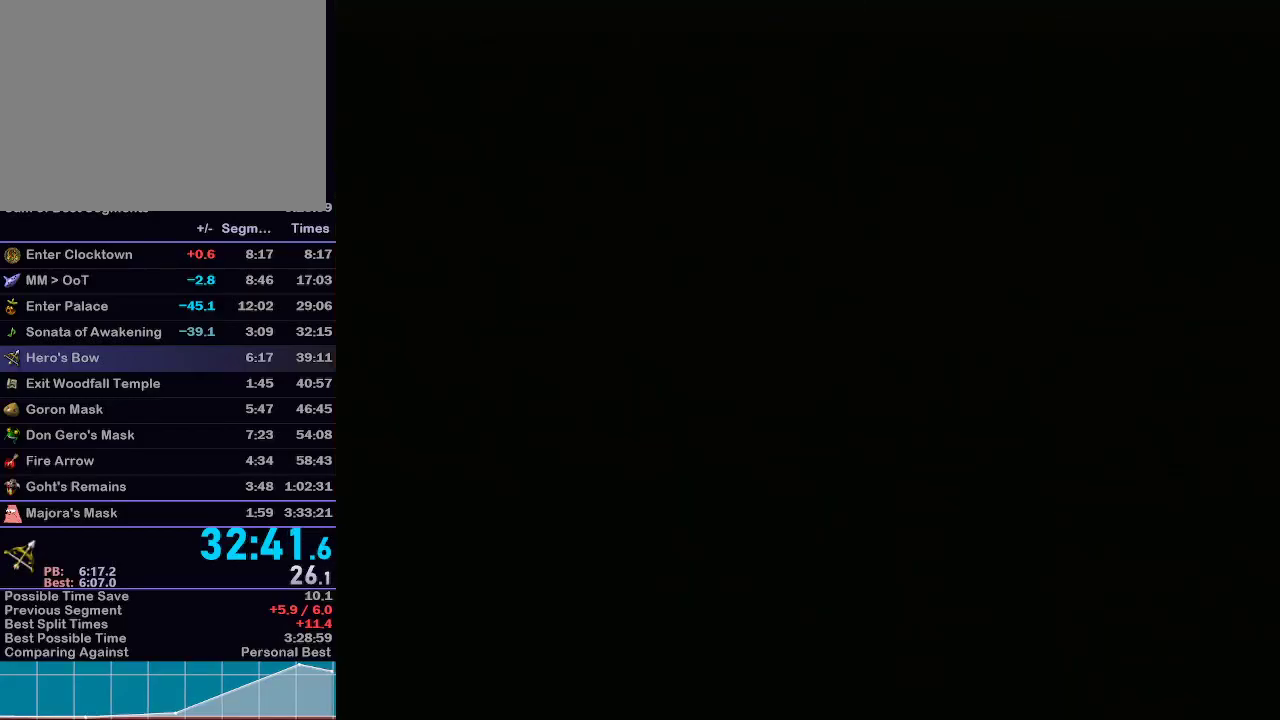
{"buttons": [], "left_stick": "up", "right_stick": "center", "events": []}
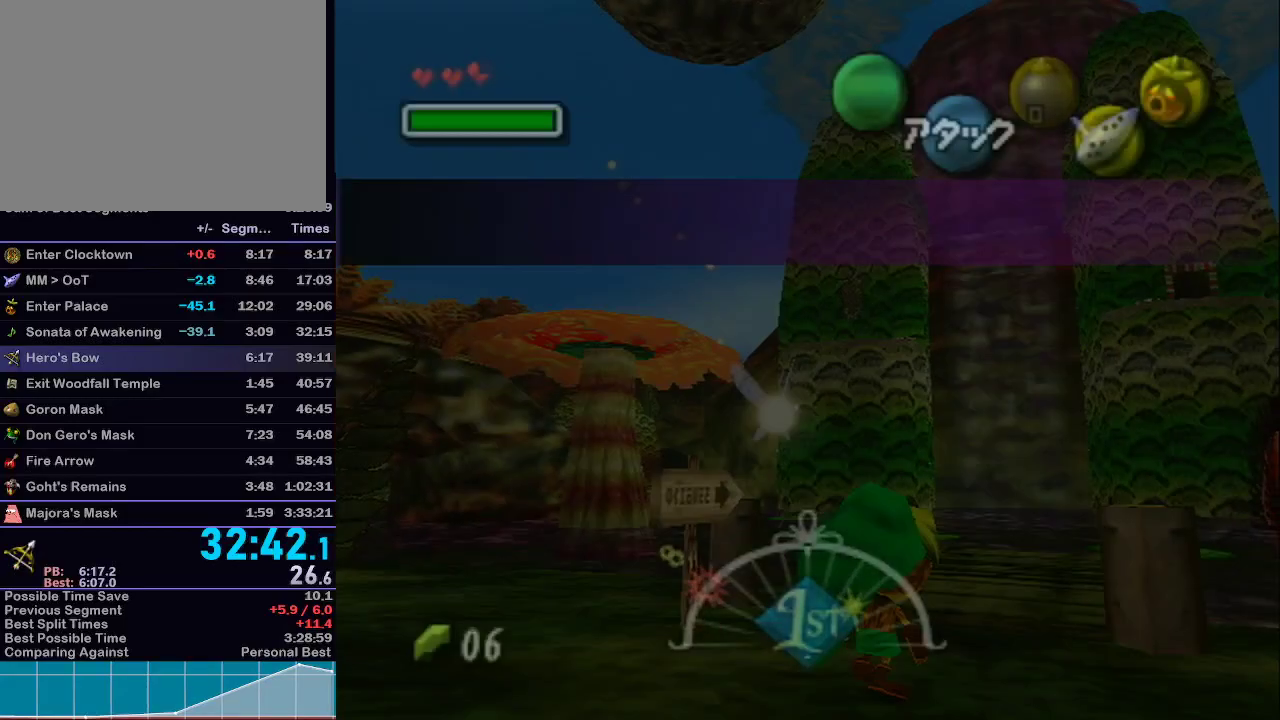
{"buttons": [], "left_stick": "up", "right_stick": "center", "events": [[117, "L1", "down"], [450, "L1", "up"]]}
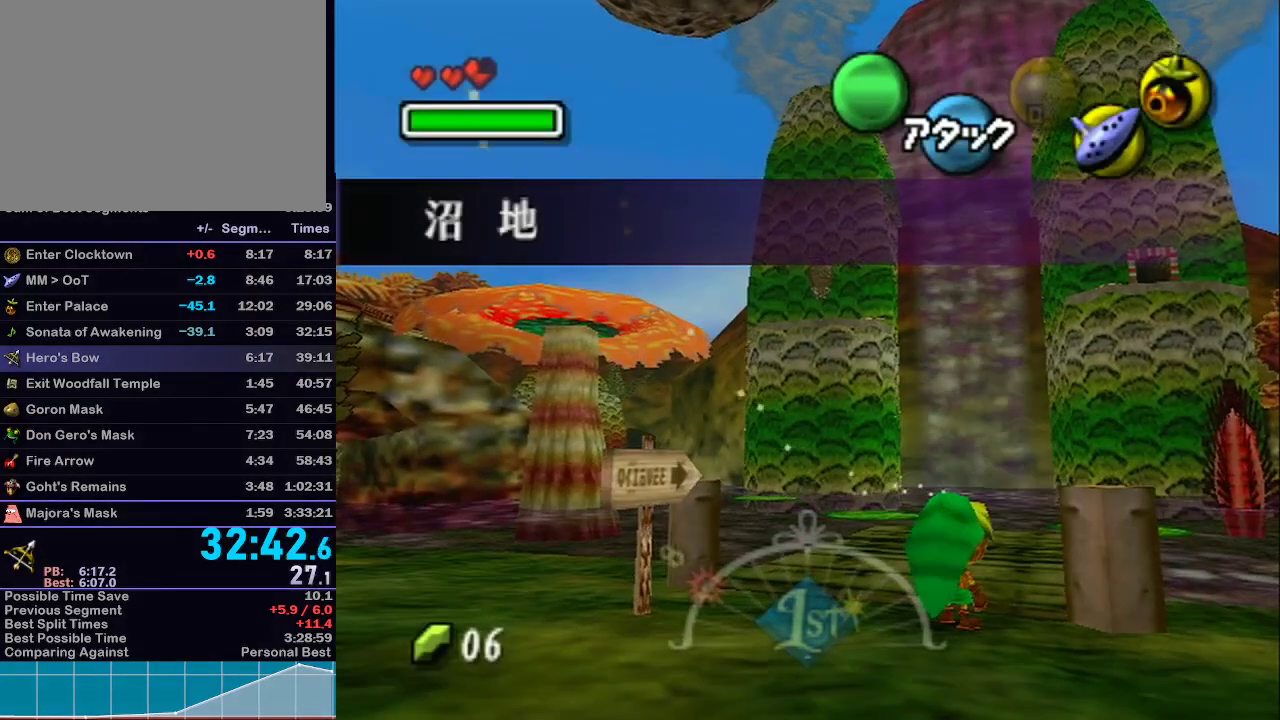
{"buttons": ["A"], "left_stick": "up", "right_stick": "center", "events": [[433, "A", "down"]]}
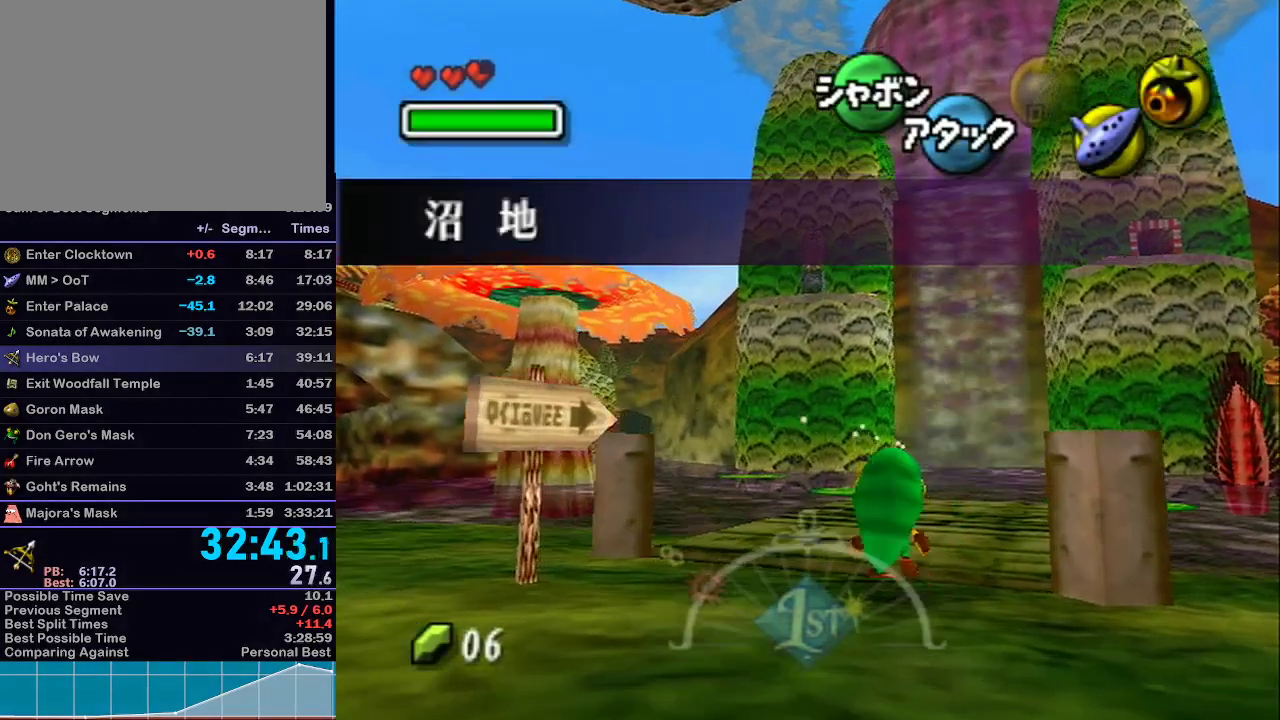
{"buttons": [], "left_stick": "up", "right_stick": "center", "events": [[83, "A", "up"]]}
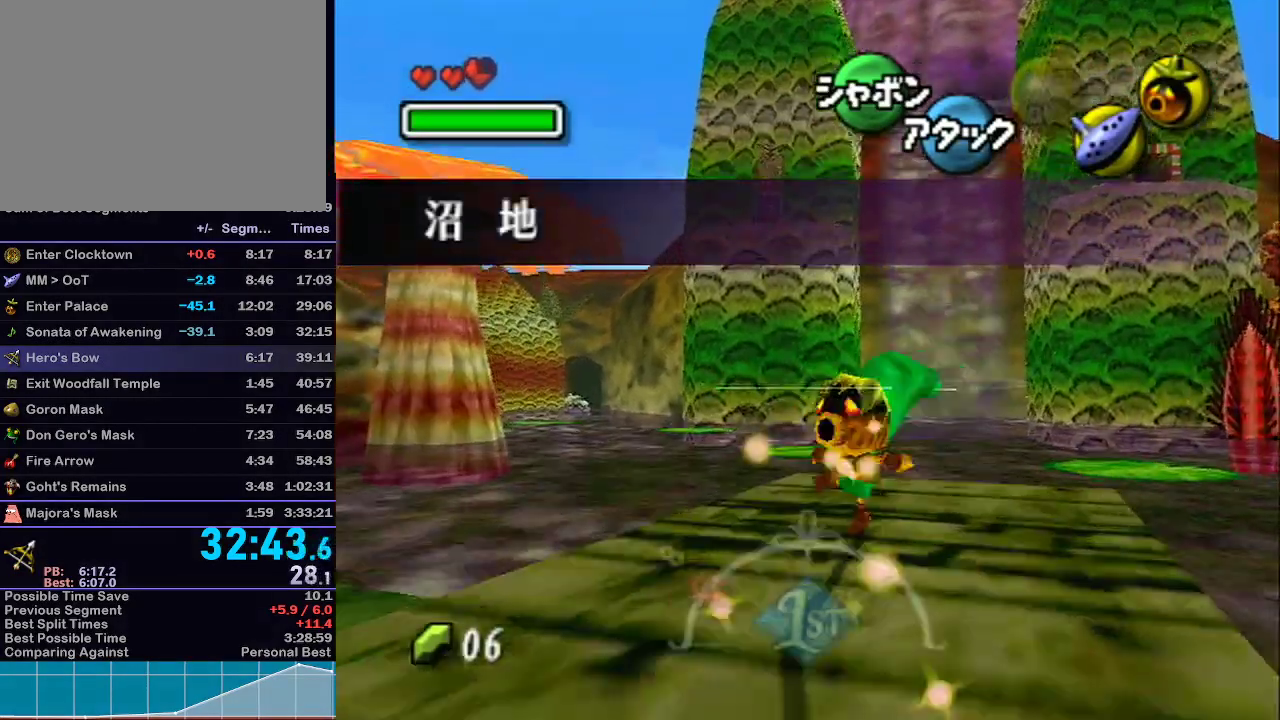
{"buttons": [], "left_stick": "up", "right_stick": "center", "events": [[250, "A", "down"], [367, "A", "up"]]}
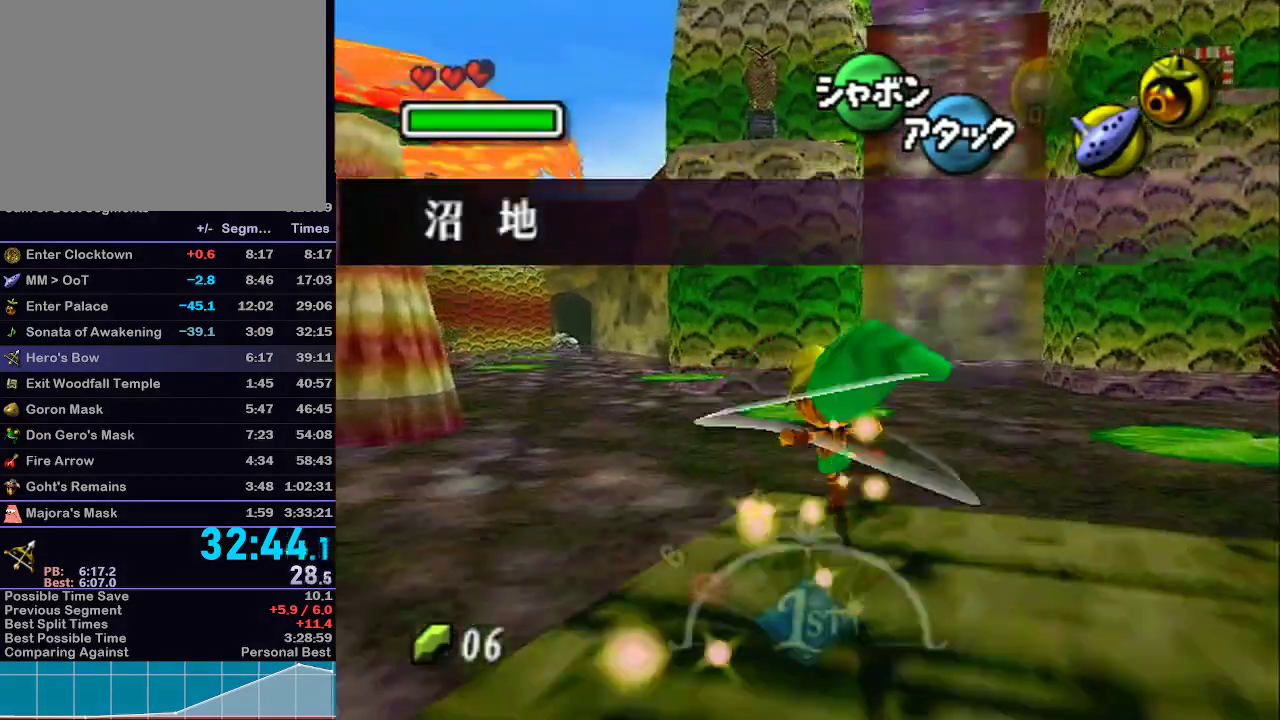
{"buttons": [], "left_stick": "up", "right_stick": "center", "events": []}
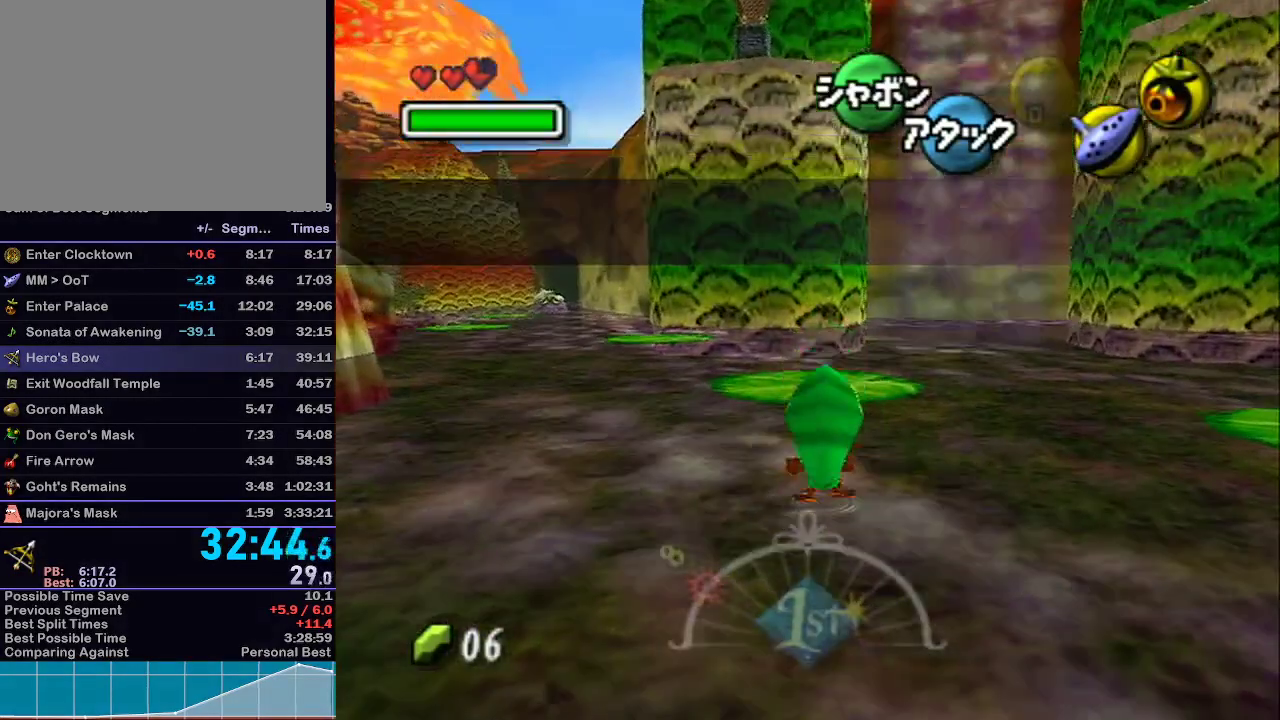
{"buttons": [], "left_stick": "up", "right_stick": "center", "events": []}
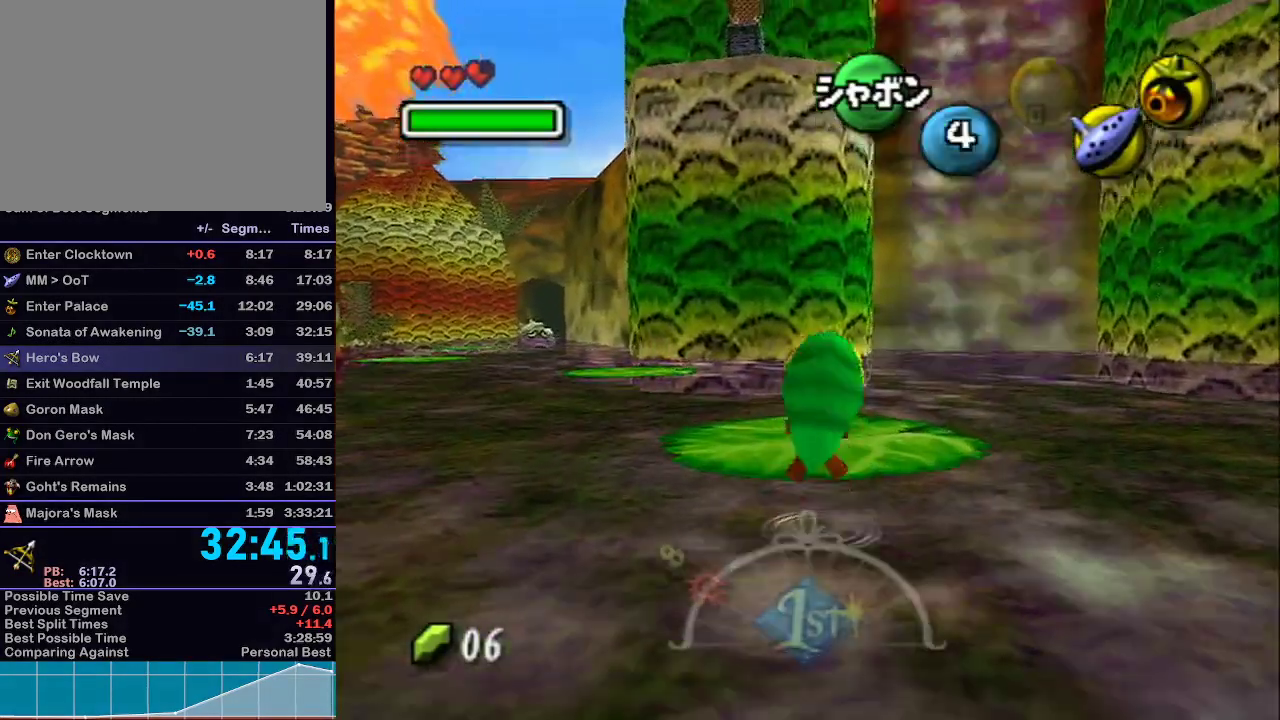
{"buttons": ["A"], "left_stick": "up", "right_stick": "center", "events": [[400, "A", "down"]]}
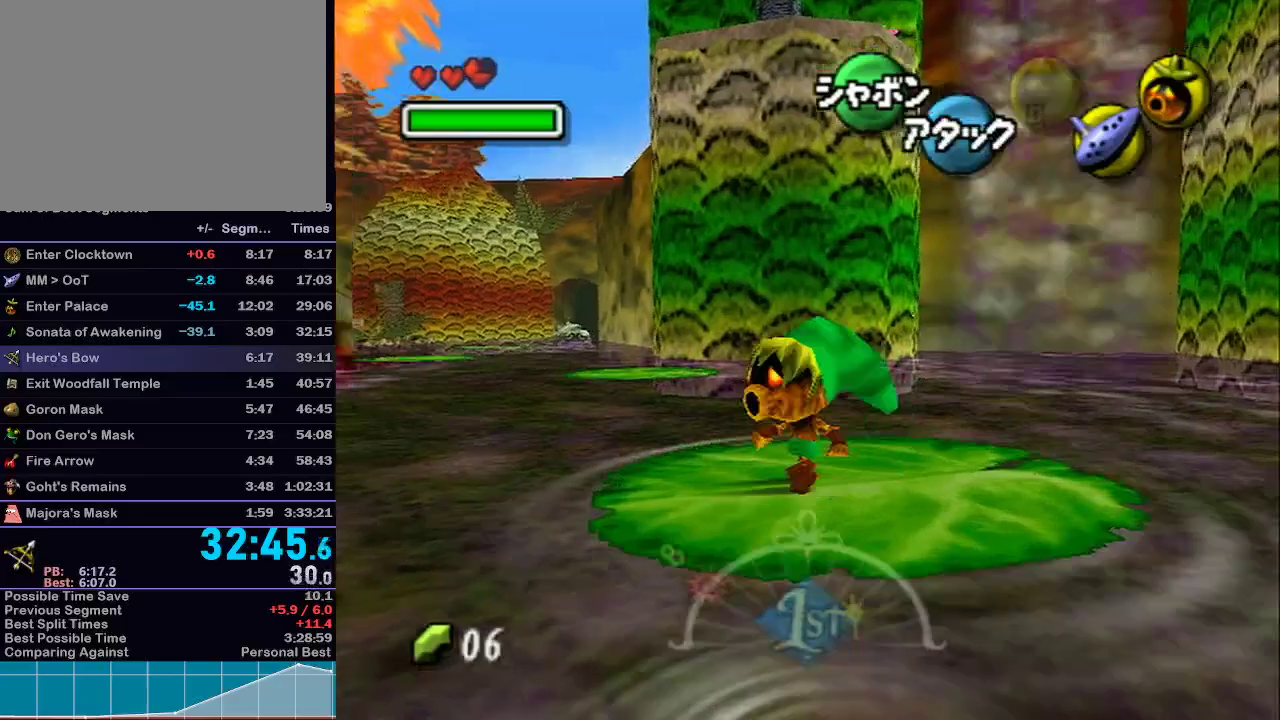
{"buttons": ["L1"], "left_stick": "up", "right_stick": "center", "events": [[33, "A", "up"], [400, "L1", "down"]]}
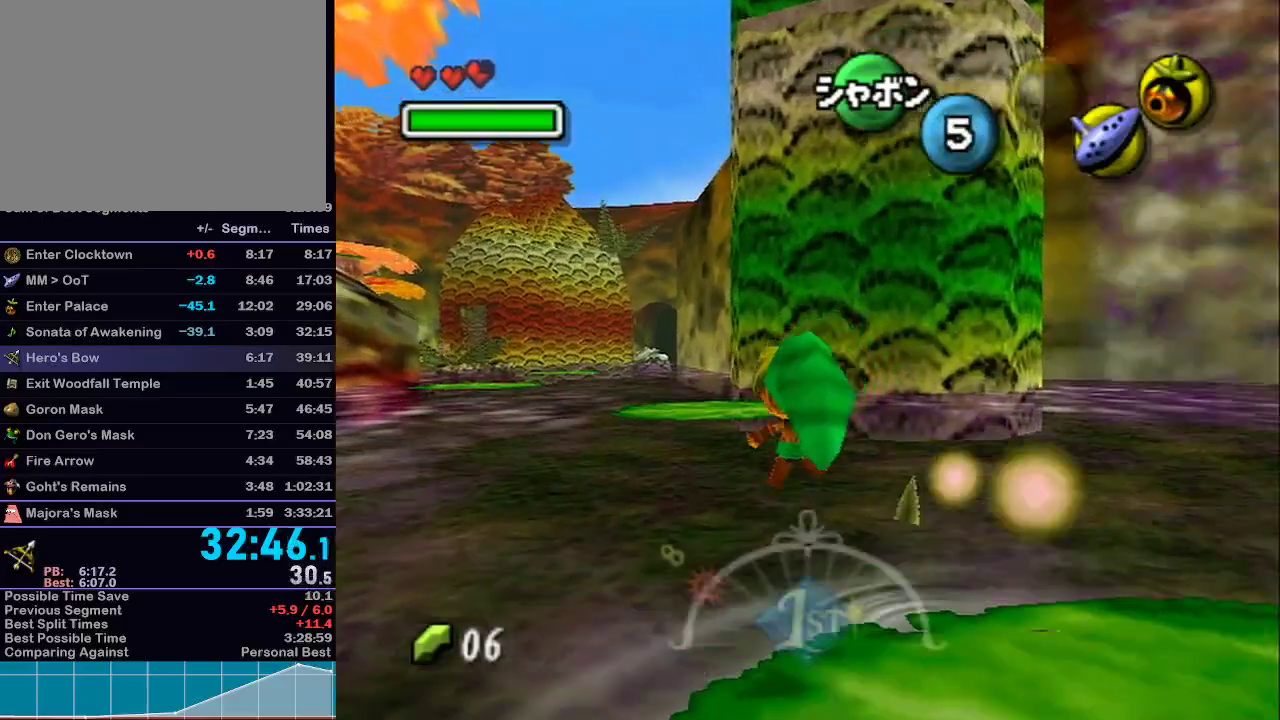
{"buttons": ["L1"], "left_stick": "up", "right_stick": "center", "events": []}
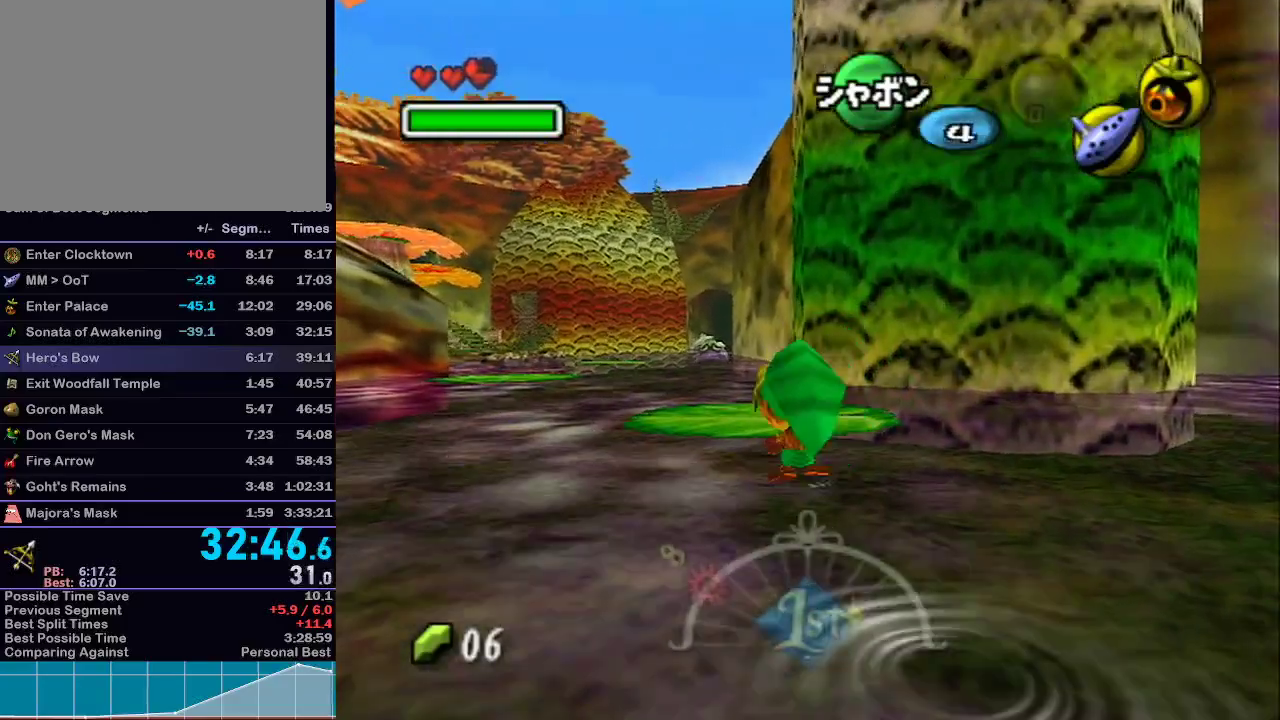
{"buttons": ["L1"], "left_stick": "up-left", "right_stick": "center", "events": [[433, "left_stick", "up-left"]]}
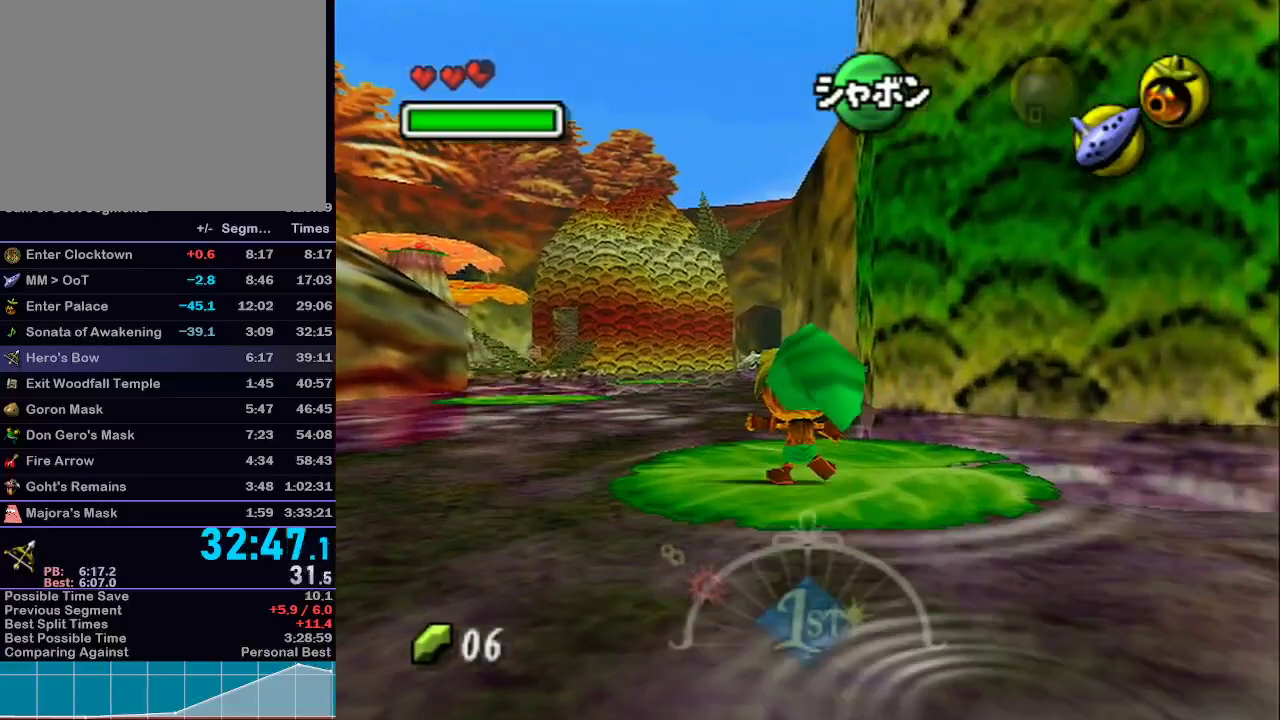
{"buttons": ["L1"], "left_stick": "up-left", "right_stick": "center", "events": [[83, "A", "down"], [233, "A", "up"]]}
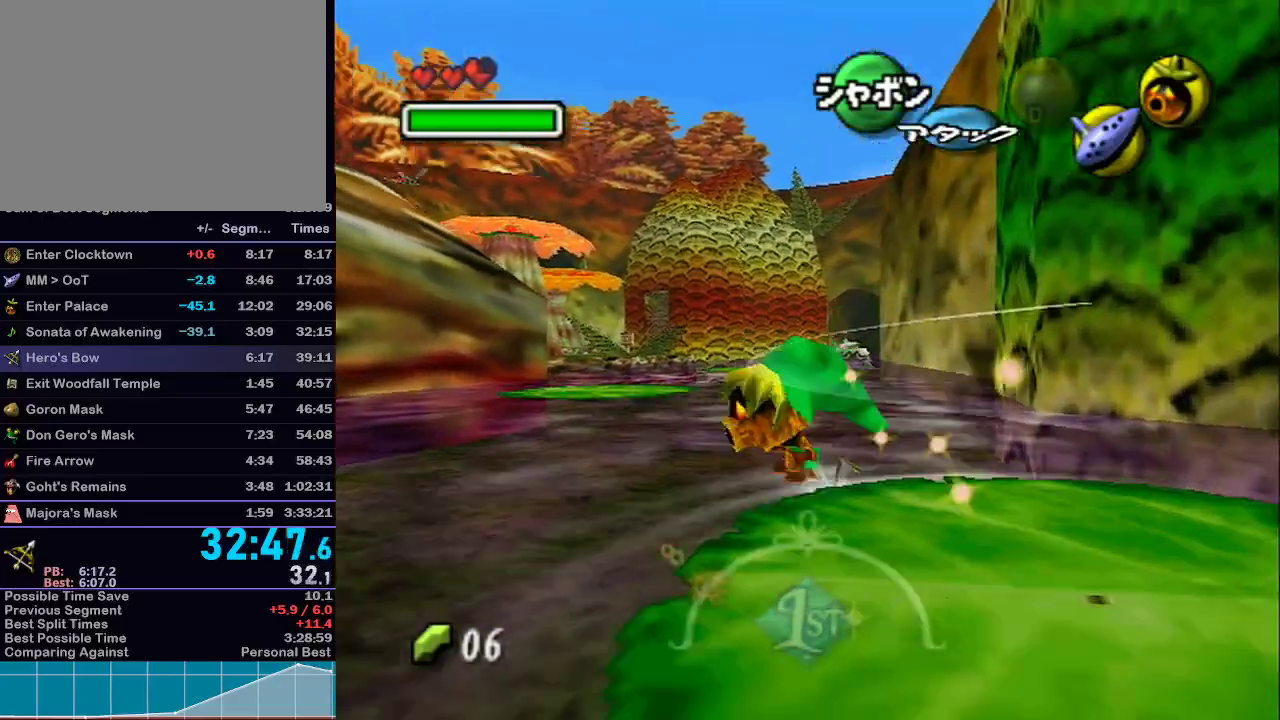
{"buttons": ["L1"], "left_stick": "up-left", "right_stick": "center", "events": []}